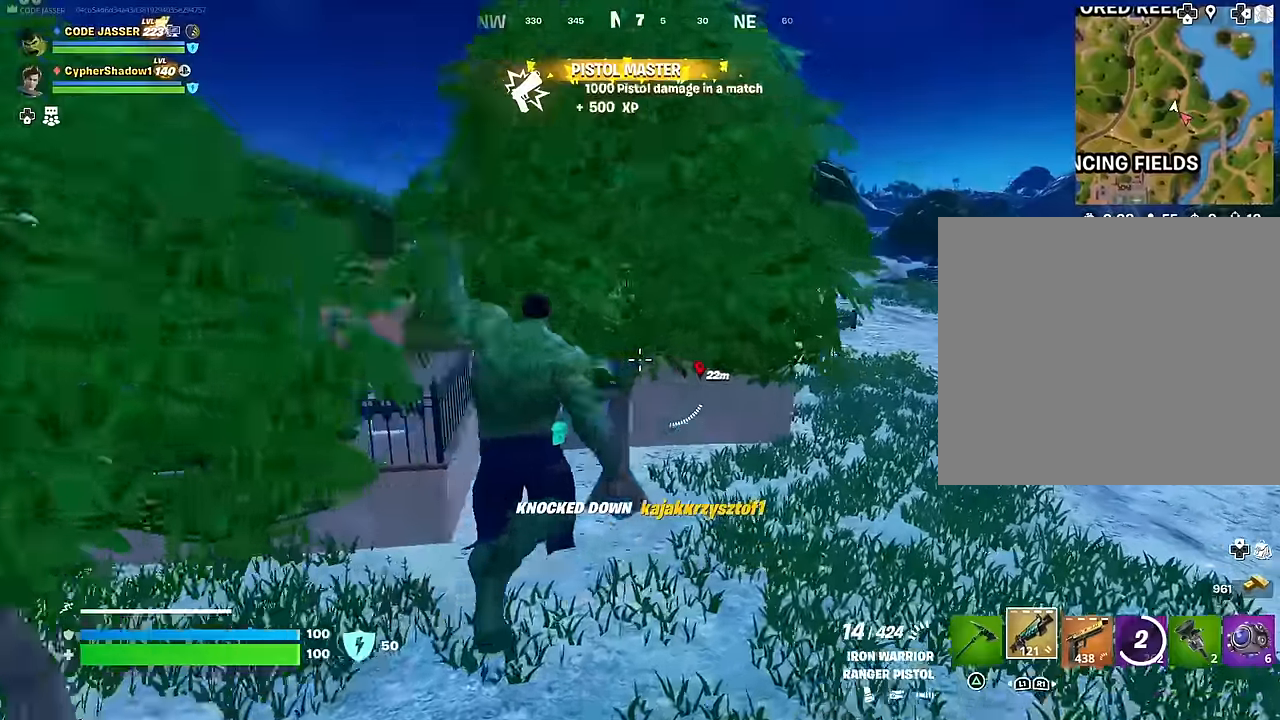
Gameplay with a controller (PlayStation layout); each line is a JSON object with the inputs held at the frame after it. "events" lists button and stick changes between this image and that frame as [ms after this image, input, new state], when the widget could be followed in between.
{"buttons": [], "left_stick": "up-right", "right_stick": "center", "events": [[134, "R3", "down"], [200, "R3", "up"], [234, "right_stick", "up-left"], [317, "right_stick", "center"]]}
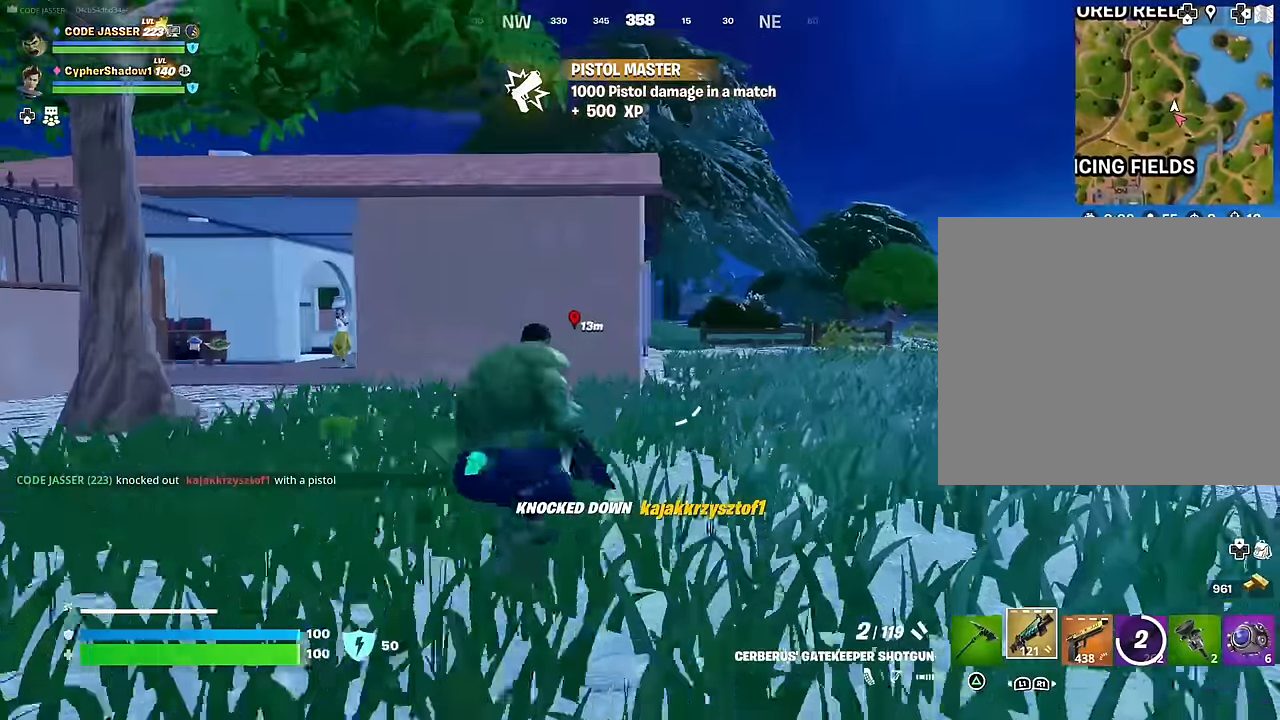
{"buttons": [], "left_stick": "up-right", "right_stick": "center", "events": [[50, "left_stick", "up"], [134, "right_stick", "left"], [284, "left_stick", "up-right"], [284, "right_stick", "center"], [417, "R3", "down"], [484, "R3", "up"]]}
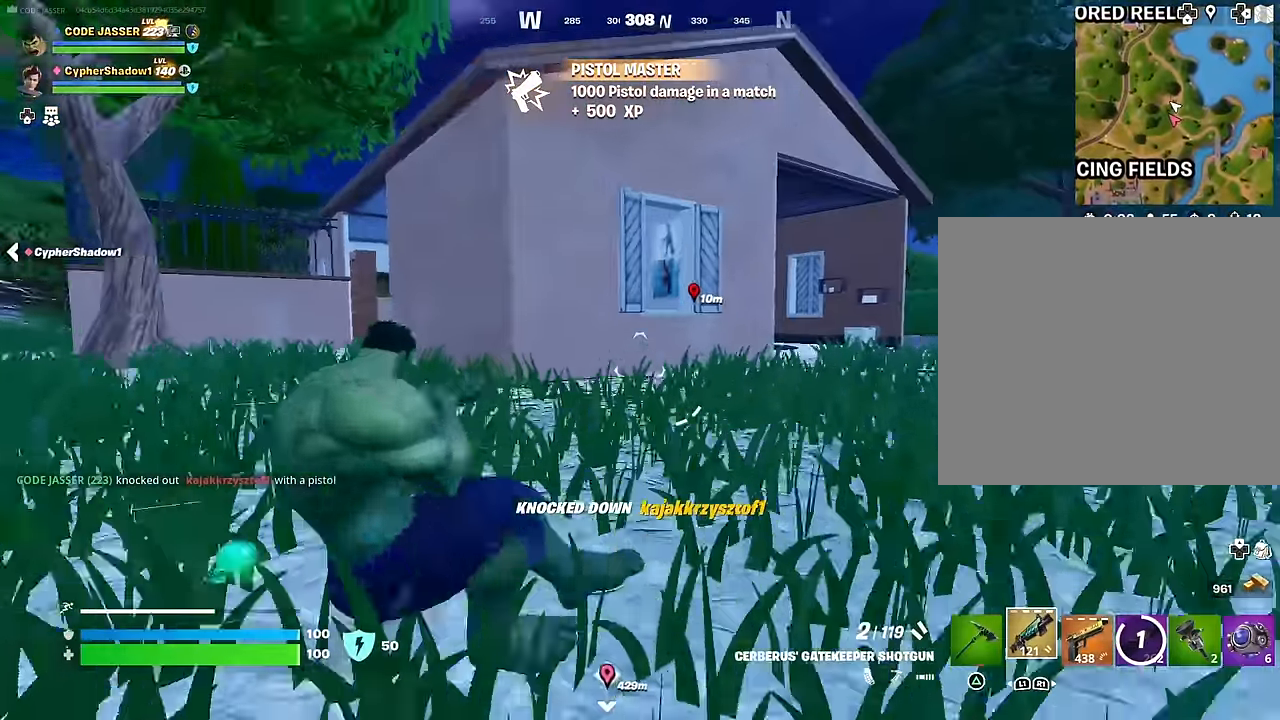
{"buttons": [], "left_stick": "up-right", "right_stick": "center", "events": [[267, "right_stick", "left"], [367, "right_stick", "center"]]}
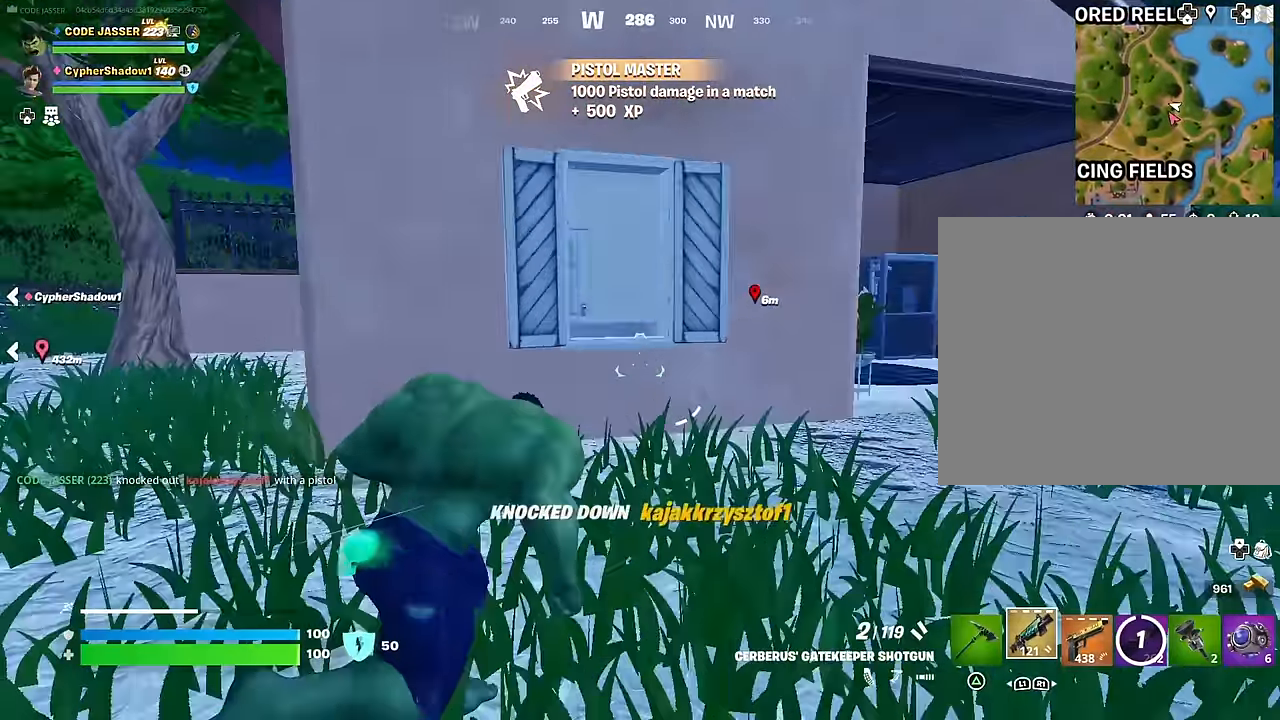
{"buttons": [], "left_stick": "up-right", "right_stick": "center", "events": []}
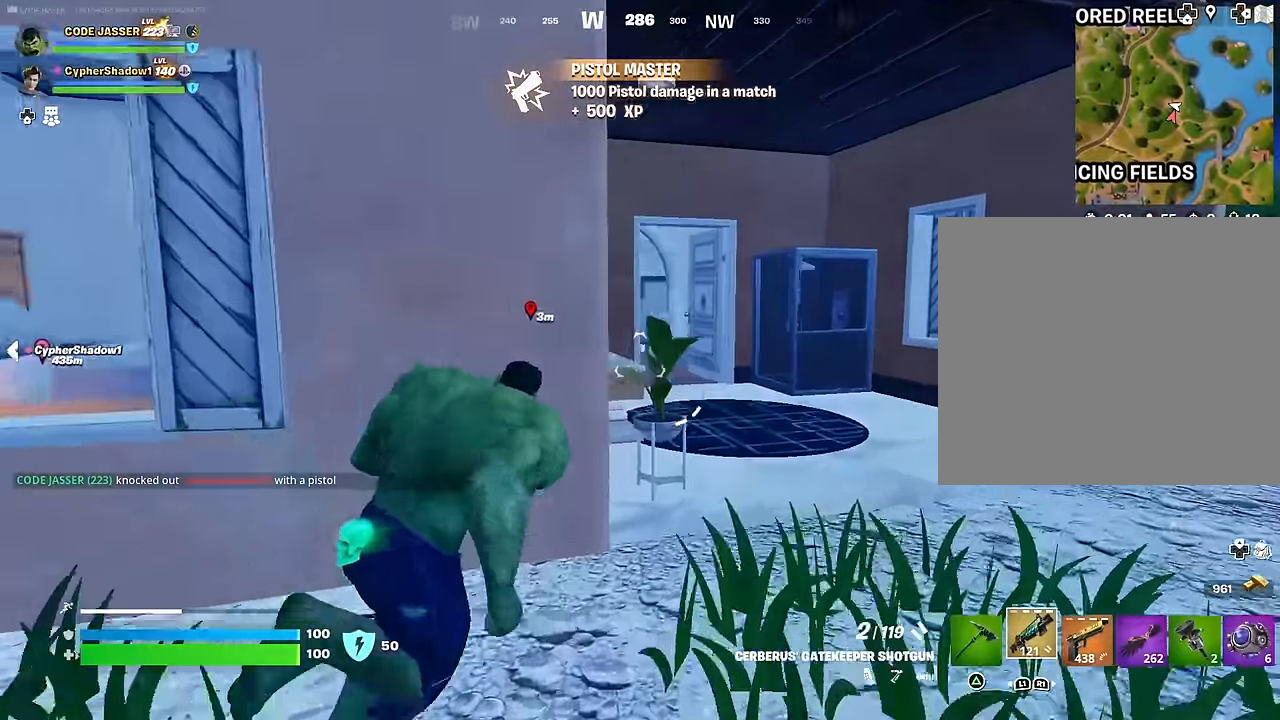
{"buttons": [], "left_stick": "up-right", "right_stick": "center", "events": [[134, "right_stick", "left"], [267, "right_stick", "center"]]}
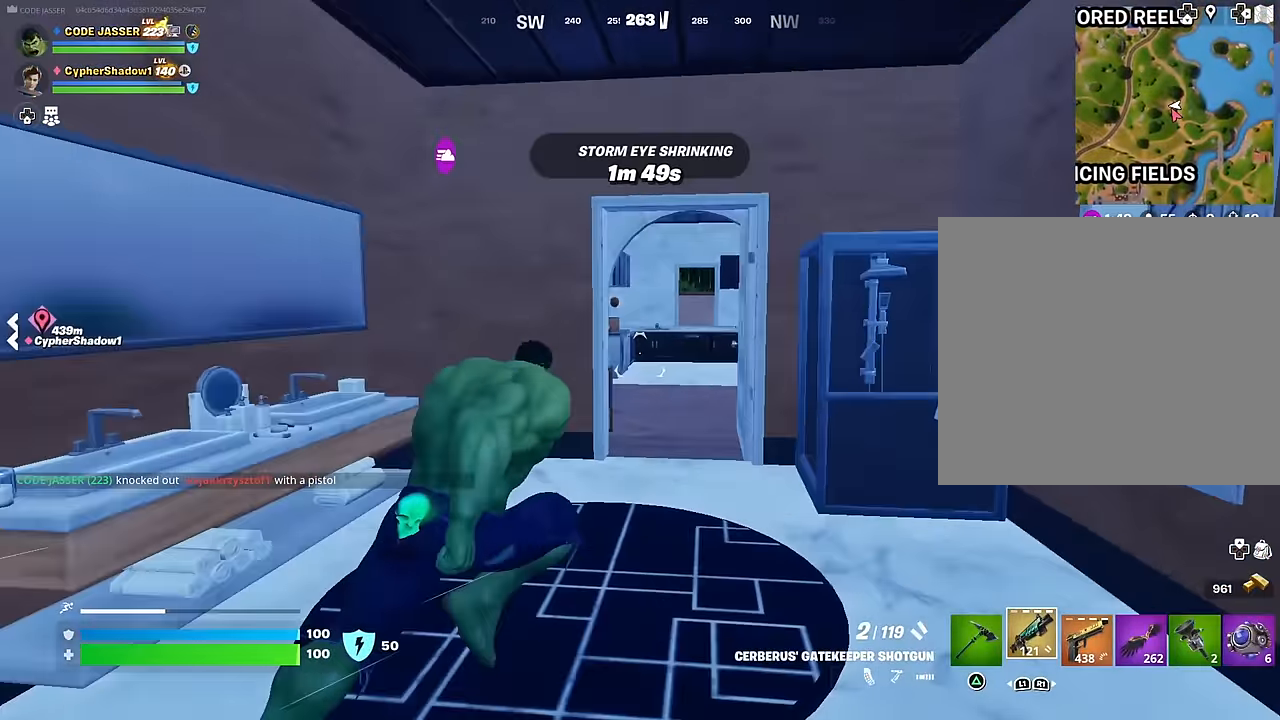
{"buttons": [], "left_stick": "up-right", "right_stick": "left", "events": [[267, "right_stick", "left"]]}
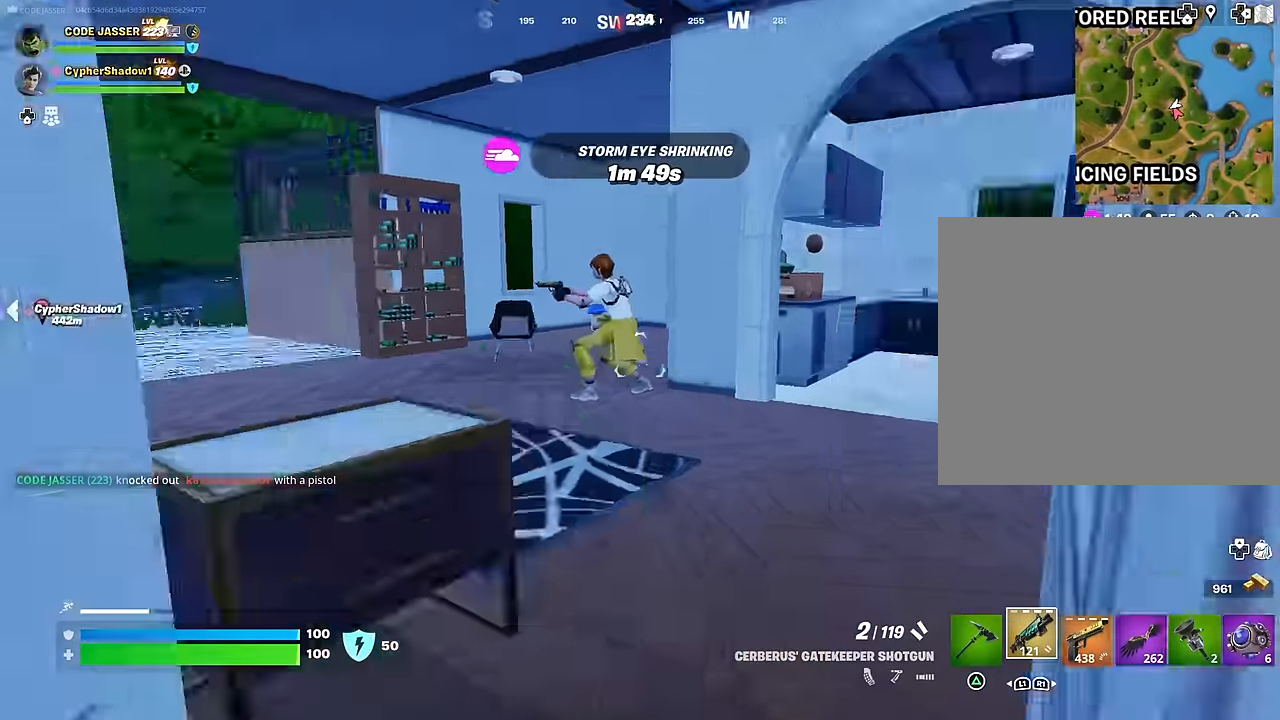
{"buttons": ["L2"], "left_stick": "down-right", "right_stick": "up-left", "events": [[100, "right_stick", "center"], [167, "left_stick", "up"], [184, "L2", "down"], [200, "right_stick", "up-right"], [267, "right_stick", "up-left"], [300, "left_stick", "center"], [367, "left_stick", "down-right"]]}
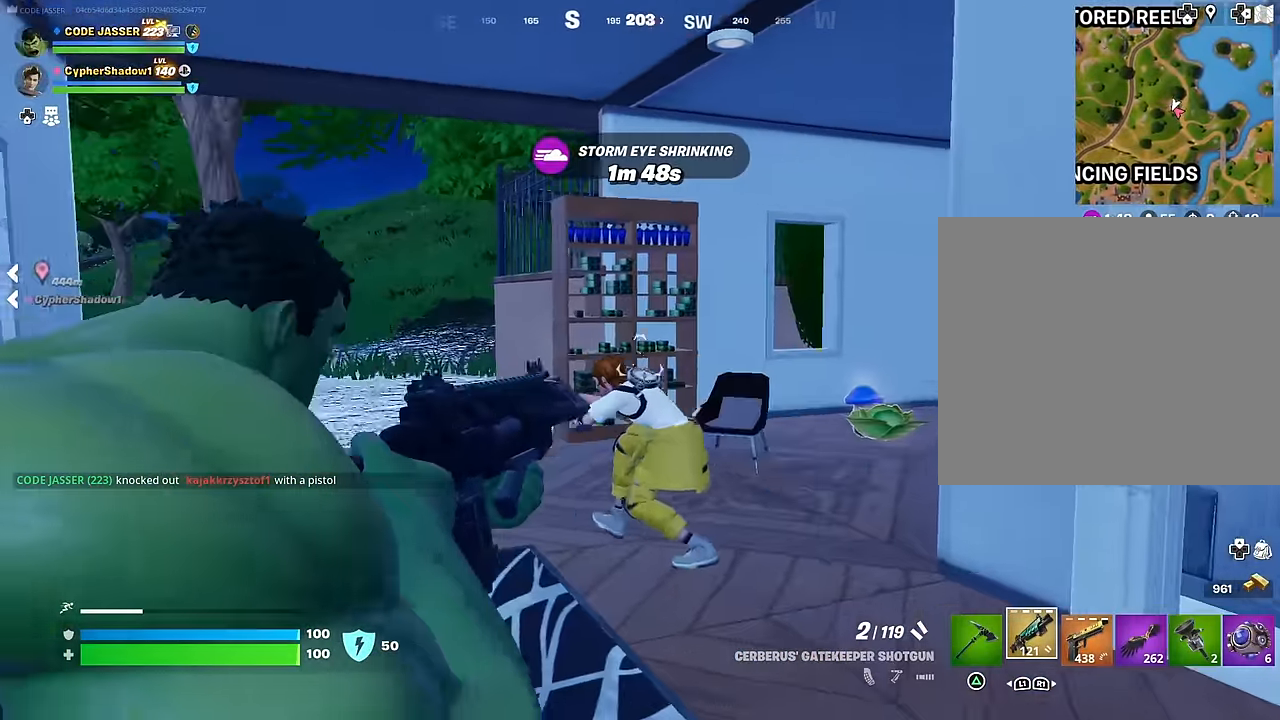
{"buttons": [], "left_stick": "up-right", "right_stick": "center", "events": [[50, "left_stick", "down-left"], [100, "right_stick", "down-left"], [117, "L2", "up"], [117, "R2", "down"], [134, "left_stick", "left"], [150, "right_stick", "center"], [184, "R2", "up"], [200, "right_stick", "down"], [267, "R1", "down"], [284, "right_stick", "left"], [350, "right_stick", "center"], [367, "R1", "up"], [384, "left_stick", "up-right"]]}
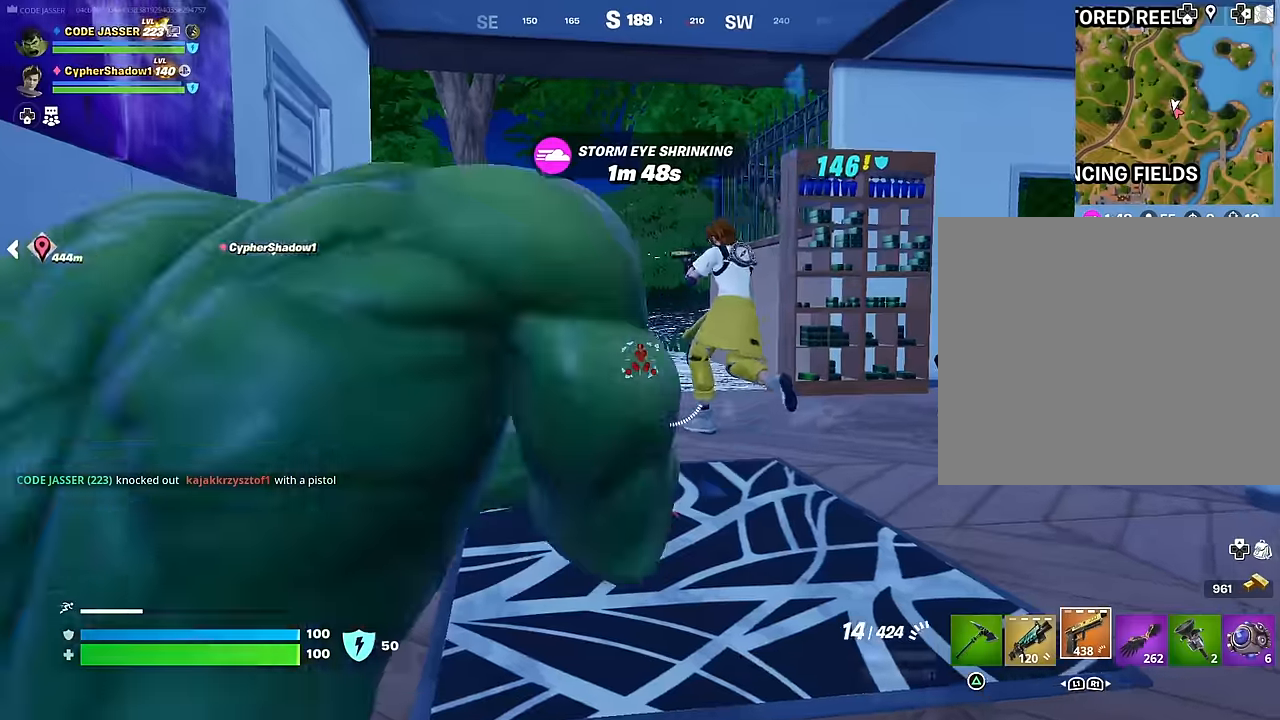
{"buttons": ["R2"], "left_stick": "down-left", "right_stick": "down-right", "events": [[34, "right_stick", "right"], [50, "L2", "down"], [100, "R2", "down"], [100, "right_stick", "up"], [217, "R3", "down"], [217, "left_stick", "down-left"], [234, "right_stick", "center"], [300, "R3", "up"], [300, "right_stick", "down-right"], [484, "L2", "up"]]}
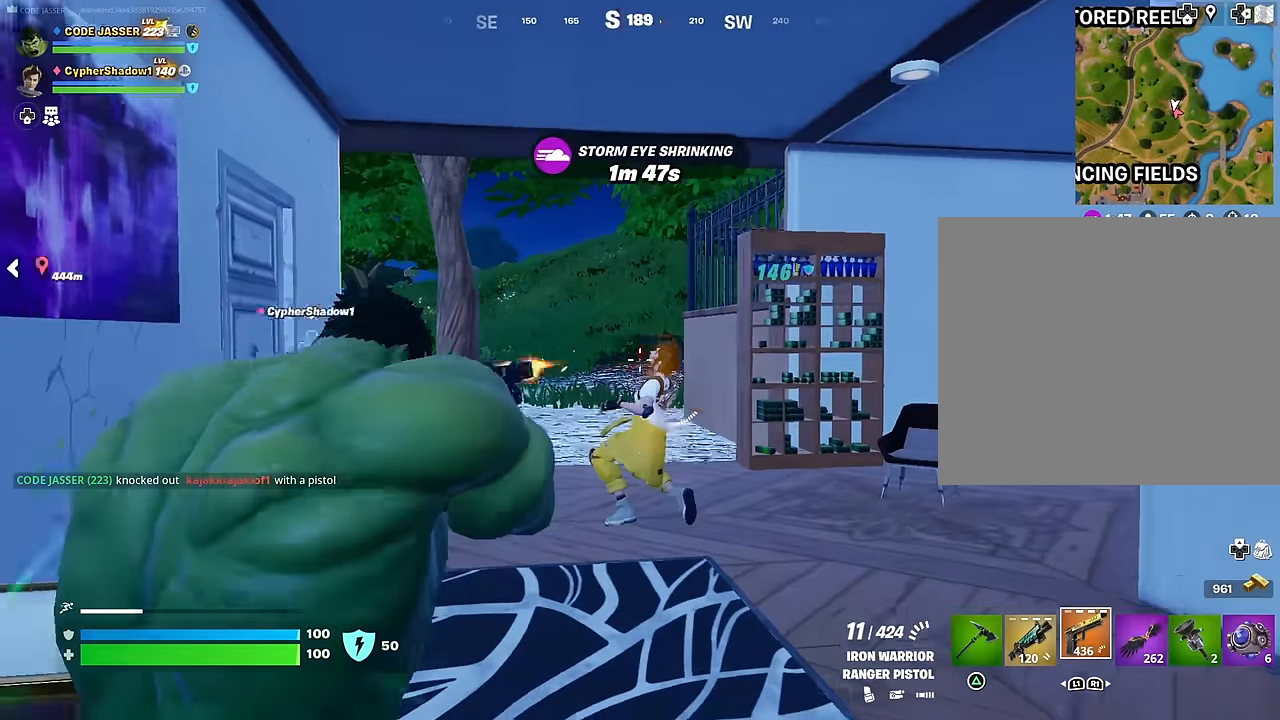
{"buttons": [], "left_stick": "right", "right_stick": "center", "events": [[50, "right_stick", "down"], [117, "L1", "down"], [117, "R3", "down"], [117, "left_stick", "left"], [184, "R2", "up"], [184, "R3", "up"], [184, "right_stick", "left"], [200, "L1", "up"], [334, "right_stick", "center"], [350, "left_stick", "up"], [450, "left_stick", "right"]]}
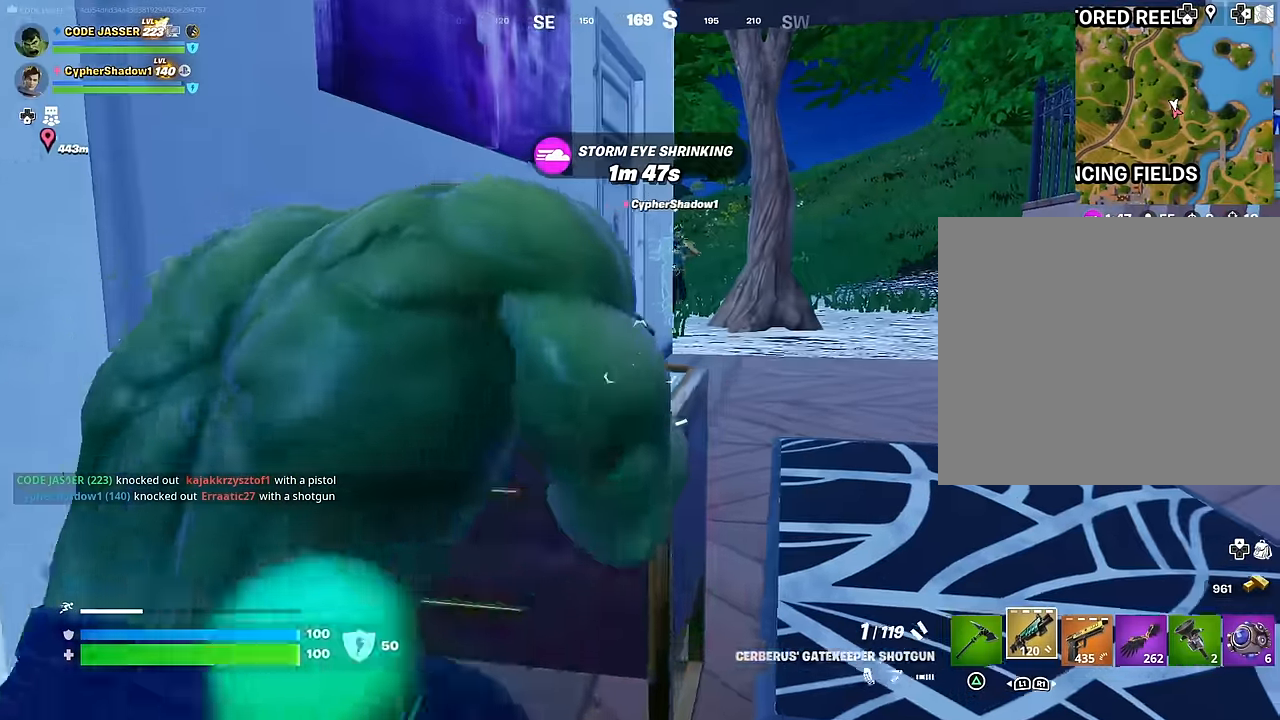
{"buttons": [], "left_stick": "up", "right_stick": "center", "events": [[17, "CROSS", "down"], [84, "SQUARE", "down"], [117, "CROSS", "up"], [167, "SQUARE", "up"], [200, "left_stick", "up-right"], [350, "right_stick", "down-right"], [384, "left_stick", "up"], [450, "right_stick", "center"]]}
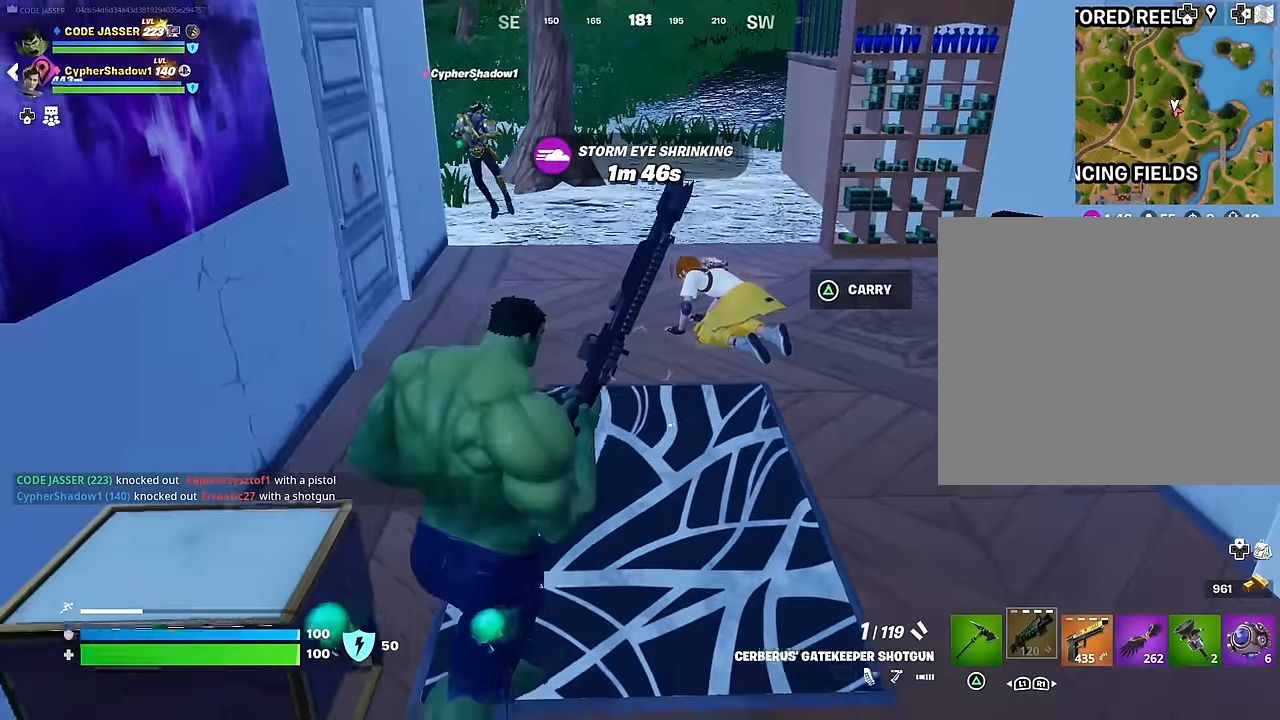
{"buttons": [], "left_stick": "up", "right_stick": "center", "events": []}
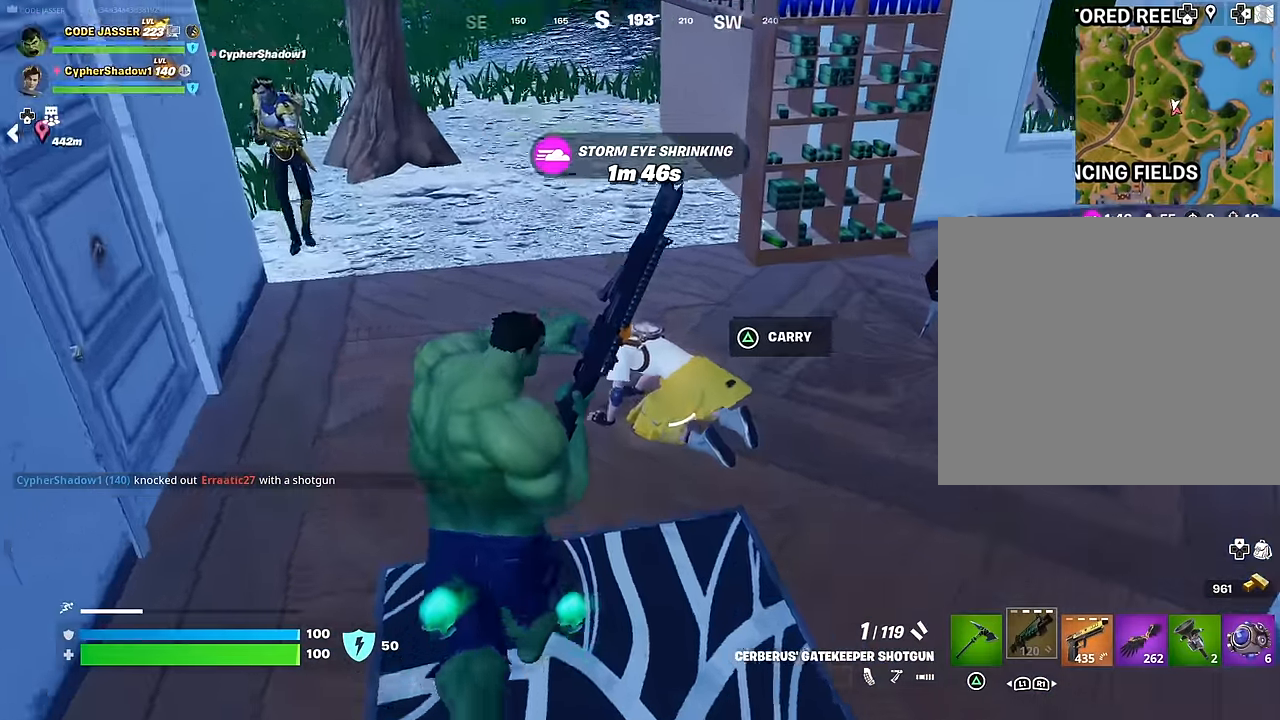
{"buttons": ["R2"], "left_stick": "down-left", "right_stick": "right", "events": [[67, "left_stick", "up-left"], [250, "right_stick", "down-right"], [484, "left_stick", "down-left"], [500, "R2", "down"], [500, "right_stick", "right"]]}
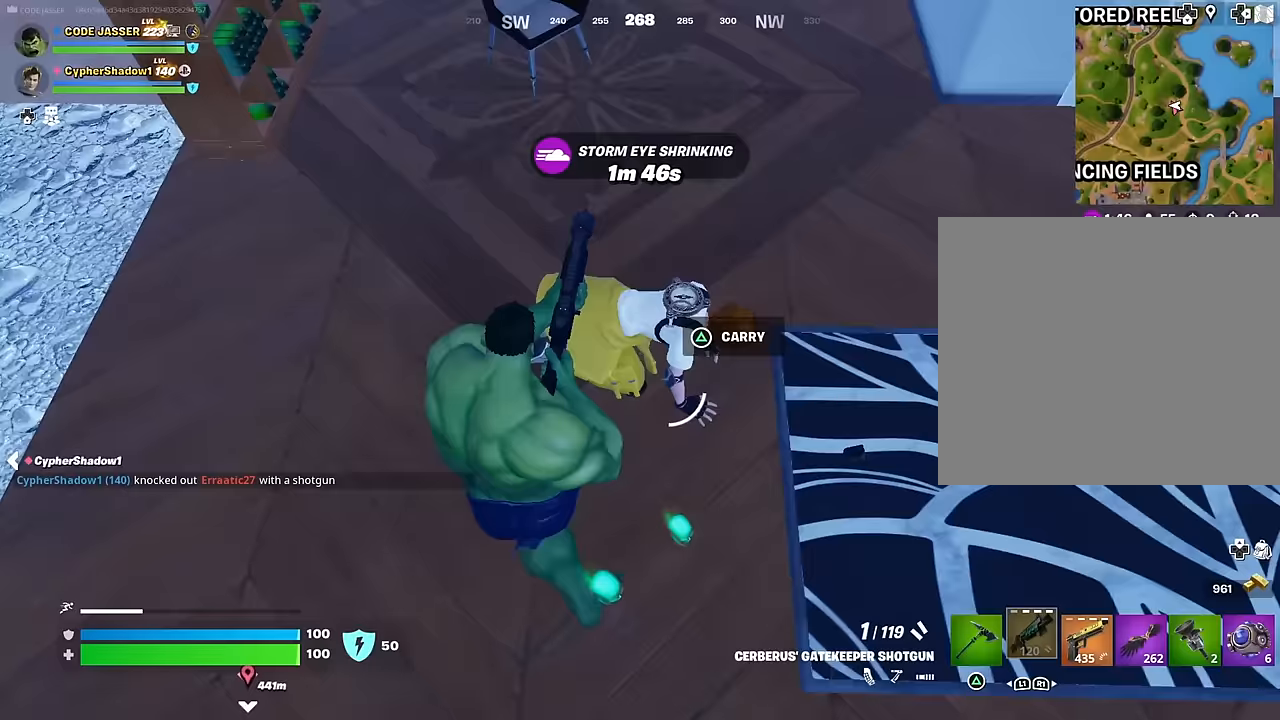
{"buttons": [], "left_stick": "up-left", "right_stick": "up-right", "events": [[117, "R2", "up"], [150, "left_stick", "up-left"], [183, "right_stick", "center"], [283, "right_stick", "up-right"]]}
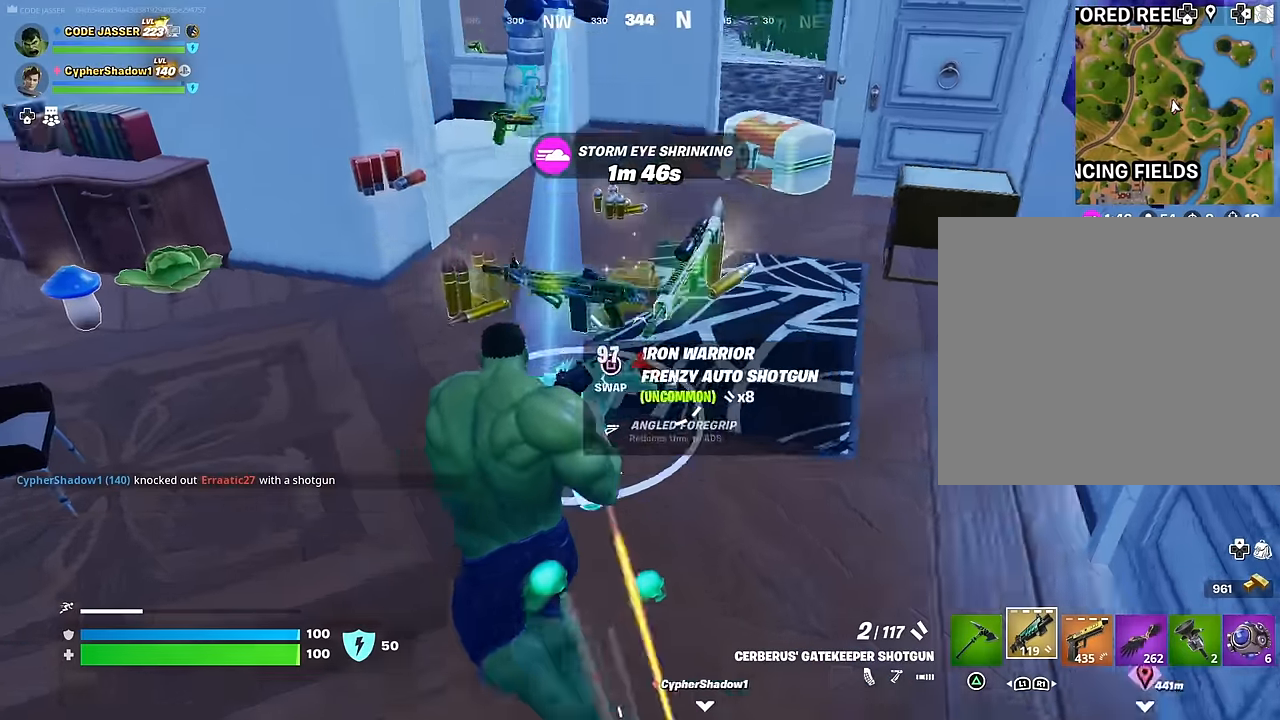
{"buttons": [], "left_stick": "up", "right_stick": "center", "events": [[17, "right_stick", "right"], [100, "L3", "down"], [150, "right_stick", "up-right"], [183, "L3", "up"], [267, "right_stick", "center"], [300, "left_stick", "up"]]}
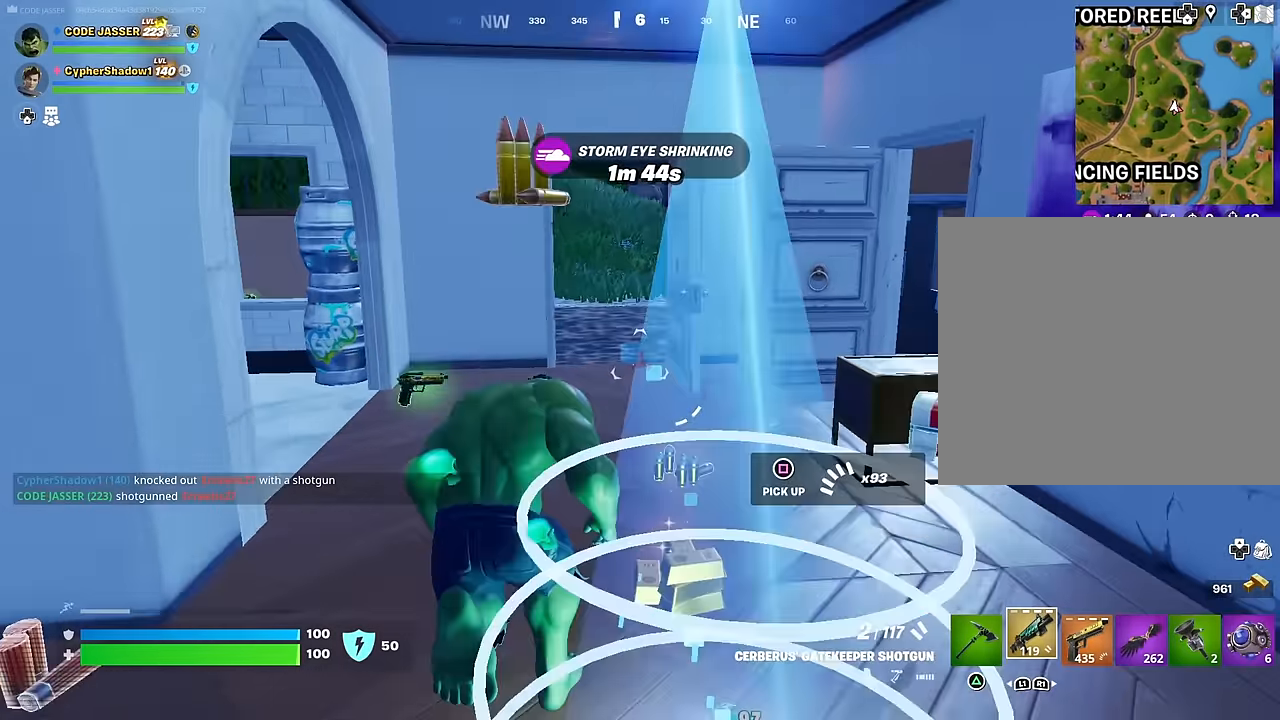
{"buttons": [], "left_stick": "up-left", "right_stick": "center", "events": [[283, "left_stick", "up-left"], [333, "right_stick", "left"], [500, "right_stick", "center"]]}
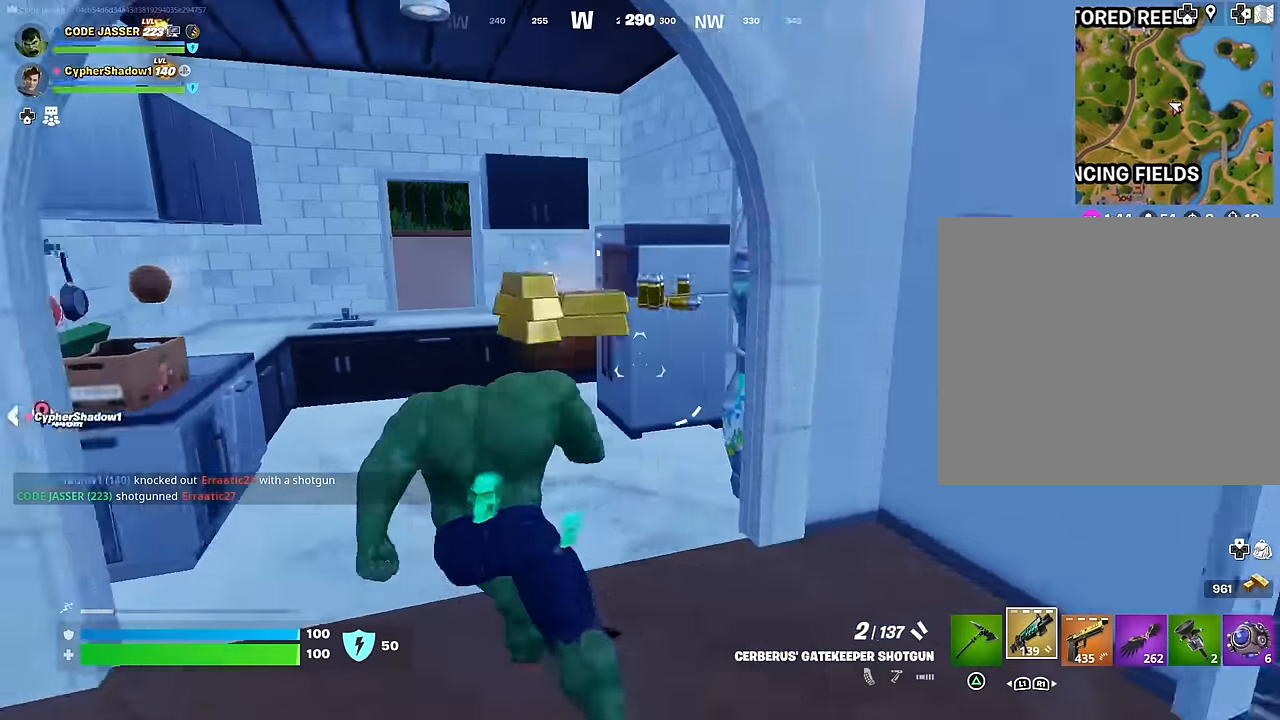
{"buttons": [], "left_stick": "right", "right_stick": "right", "events": [[150, "TRIANGLE", "down"], [200, "TRIANGLE", "up"], [267, "left_stick", "up-right"], [317, "left_stick", "right"], [333, "right_stick", "down-right"], [400, "right_stick", "right"]]}
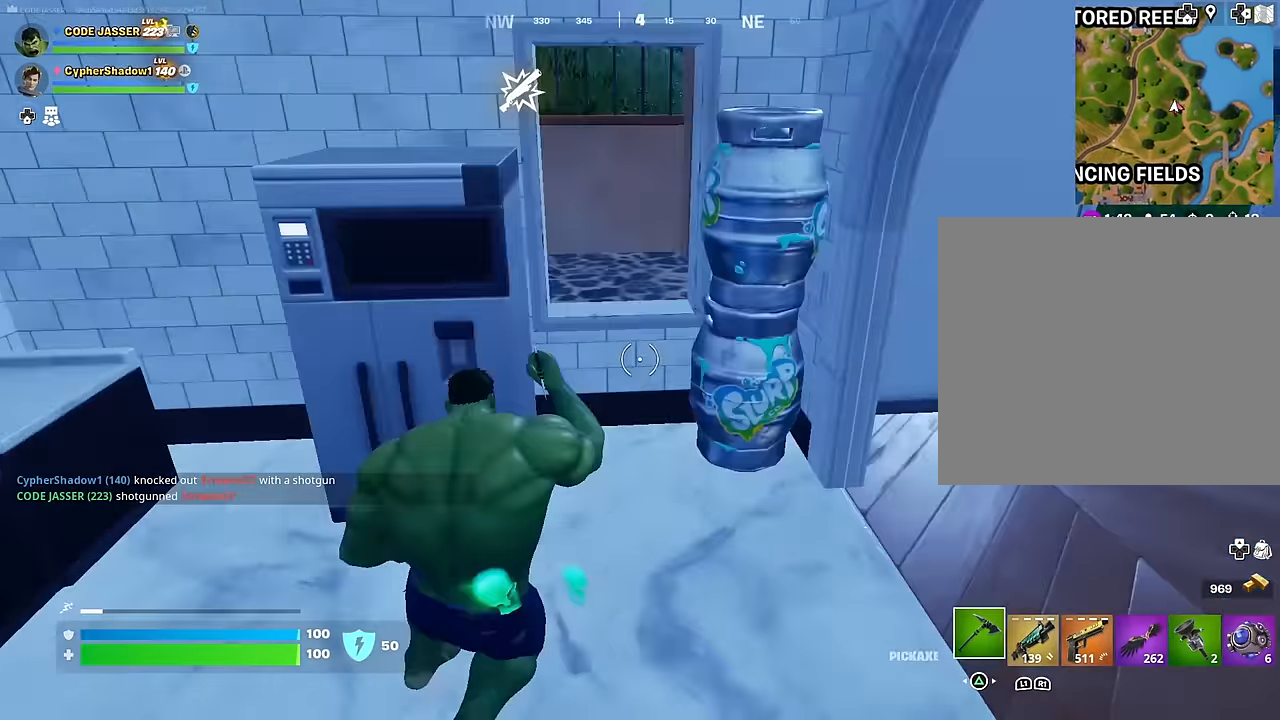
{"buttons": ["R1"], "left_stick": "up-right", "right_stick": "up-left", "events": [[33, "left_stick", "up-right"], [100, "L3", "down"], [167, "right_stick", "center"], [200, "L3", "up"], [283, "R1", "down"], [367, "R1", "up"], [433, "right_stick", "up-left"], [450, "R1", "down"]]}
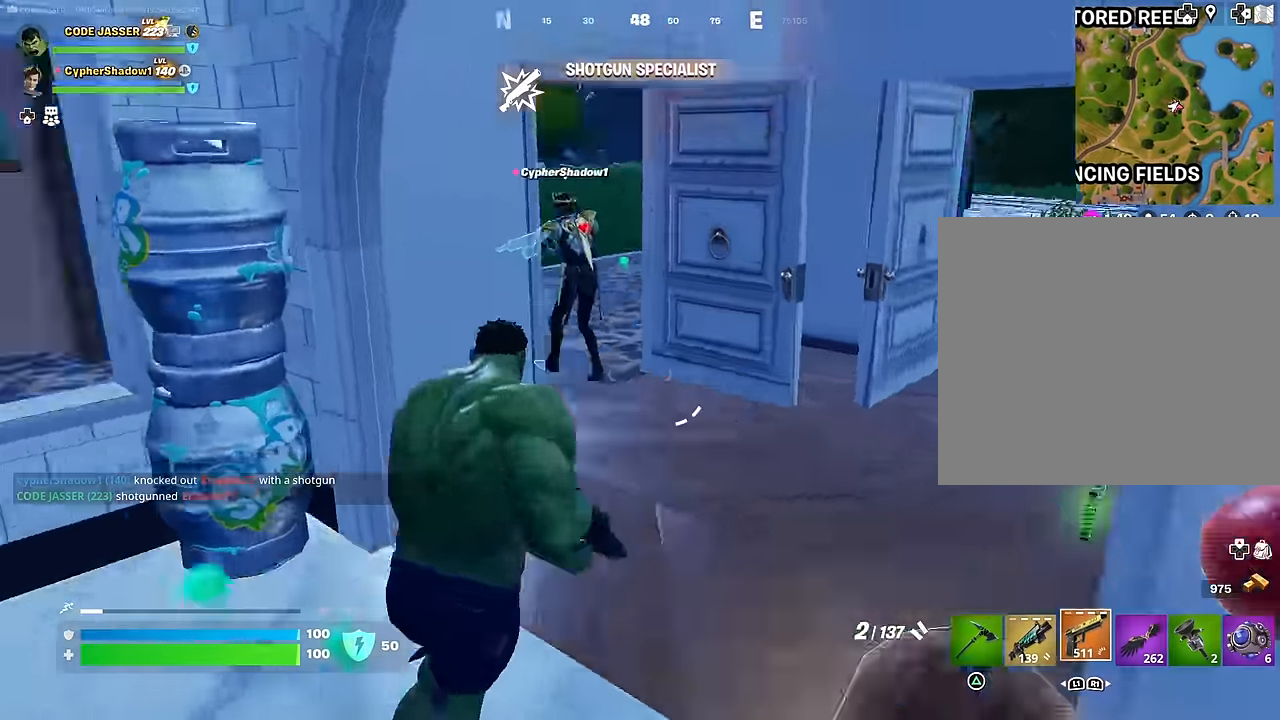
{"buttons": ["SQUARE"], "left_stick": "up-right", "right_stick": "center", "events": [[50, "R1", "up"], [150, "right_stick", "center"], [483, "SQUARE", "down"]]}
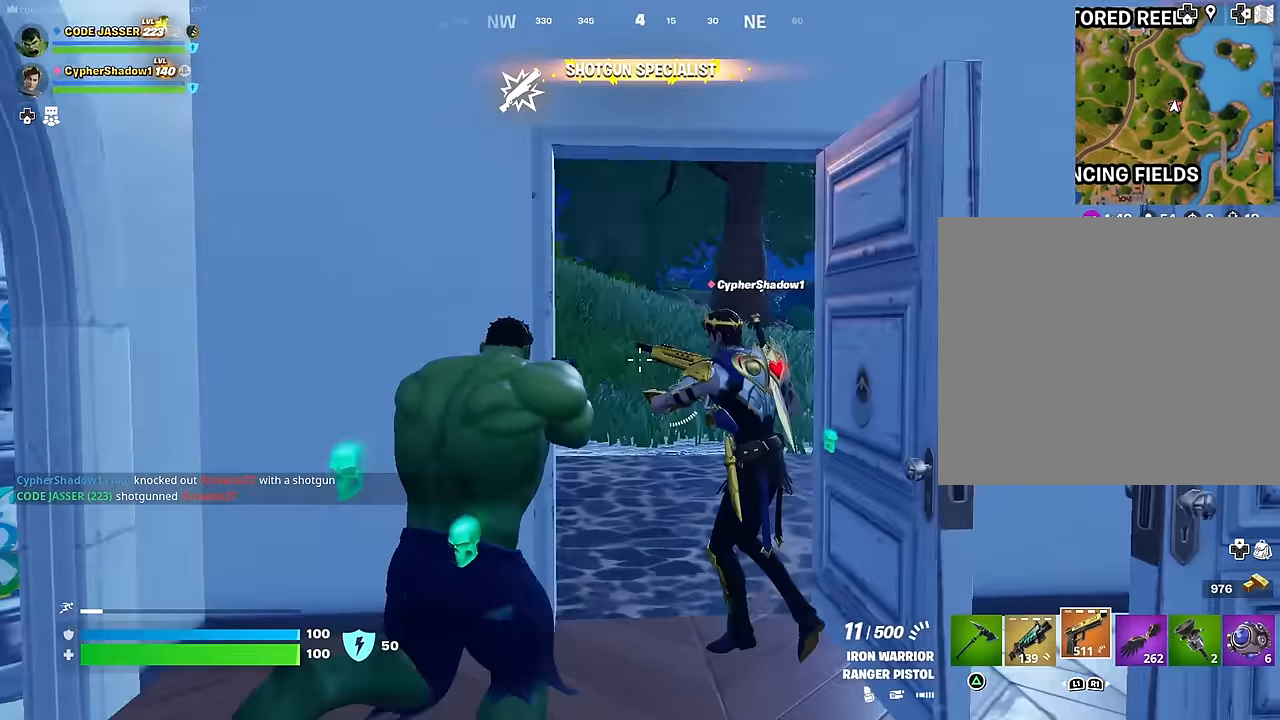
{"buttons": [], "left_stick": "up-right", "right_stick": "left", "events": [[50, "SQUARE", "up"], [467, "right_stick", "left"]]}
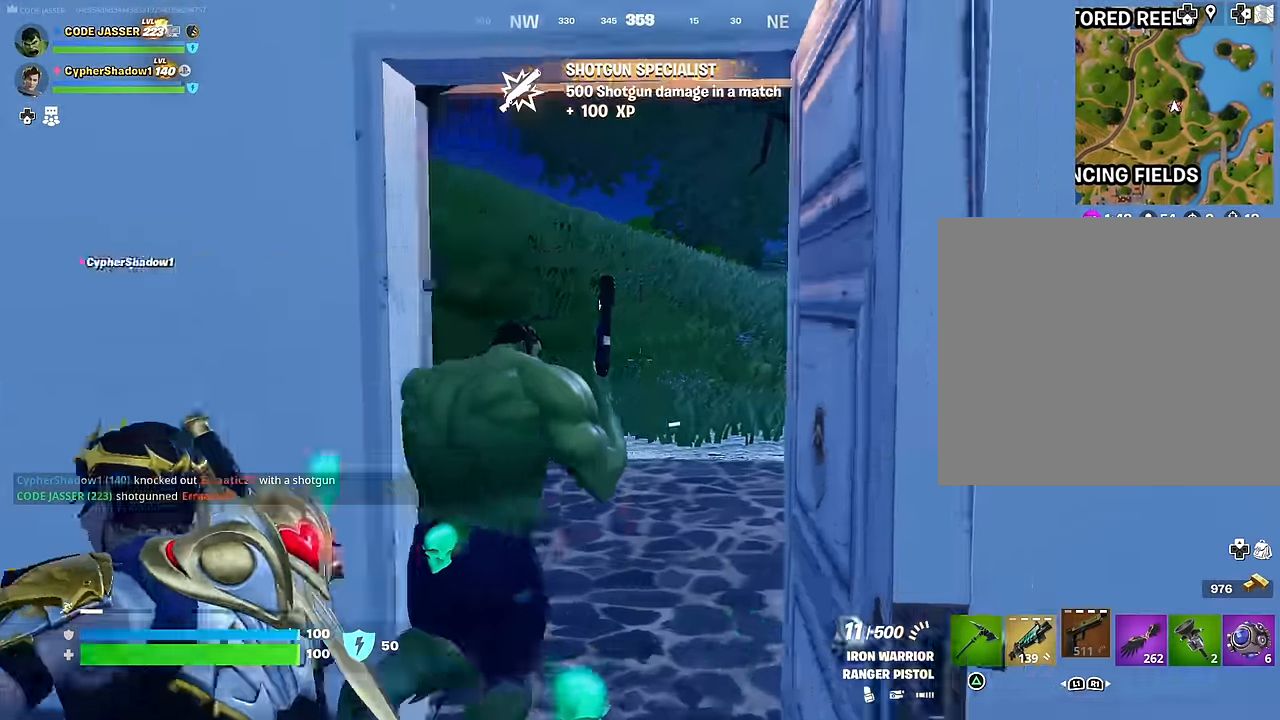
{"buttons": [], "left_stick": "up-right", "right_stick": "center", "events": [[283, "right_stick", "center"]]}
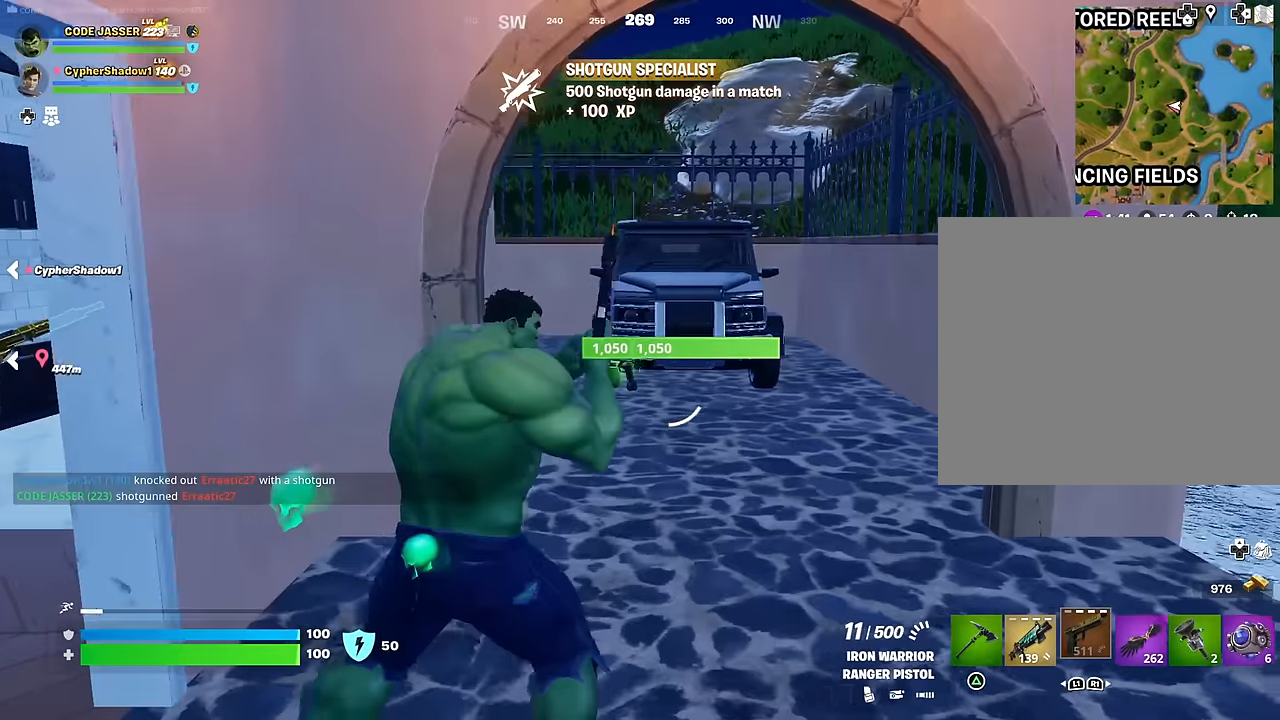
{"buttons": [], "left_stick": "up", "right_stick": "center", "events": [[233, "left_stick", "up"]]}
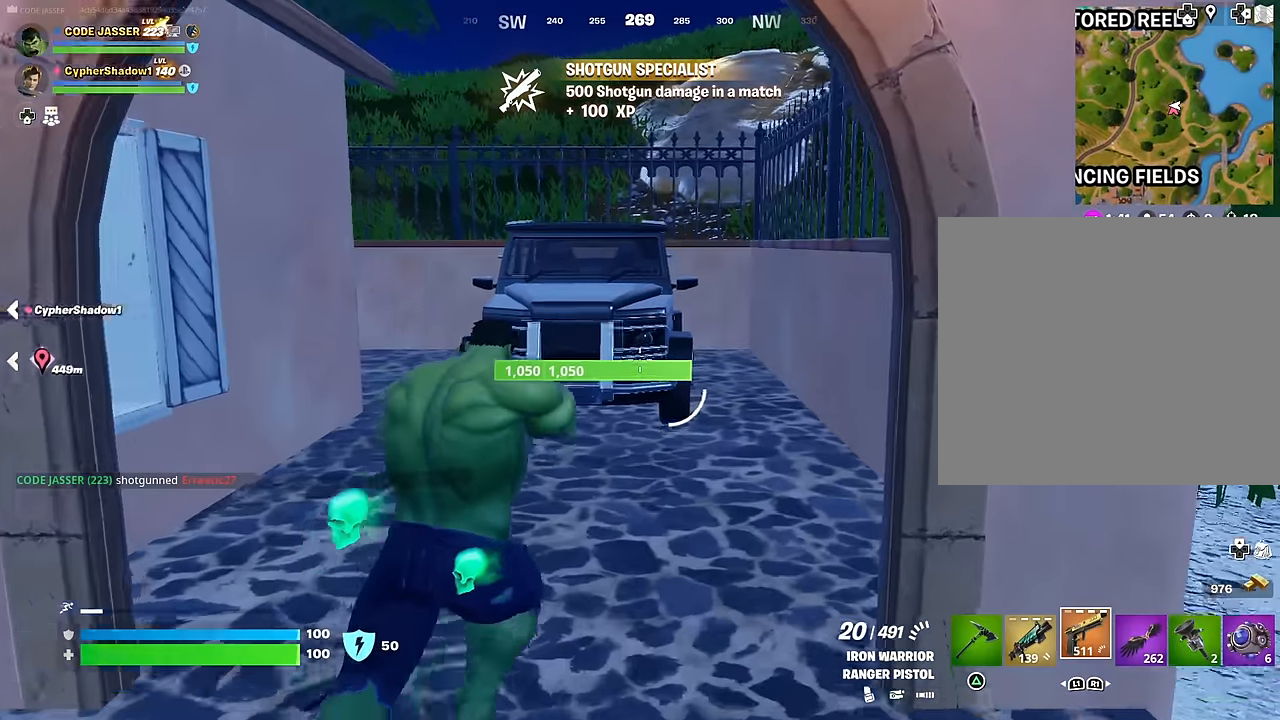
{"buttons": [], "left_stick": "up-right", "right_stick": "center", "events": [[150, "L1", "down"], [233, "L1", "up"], [283, "left_stick", "up-right"]]}
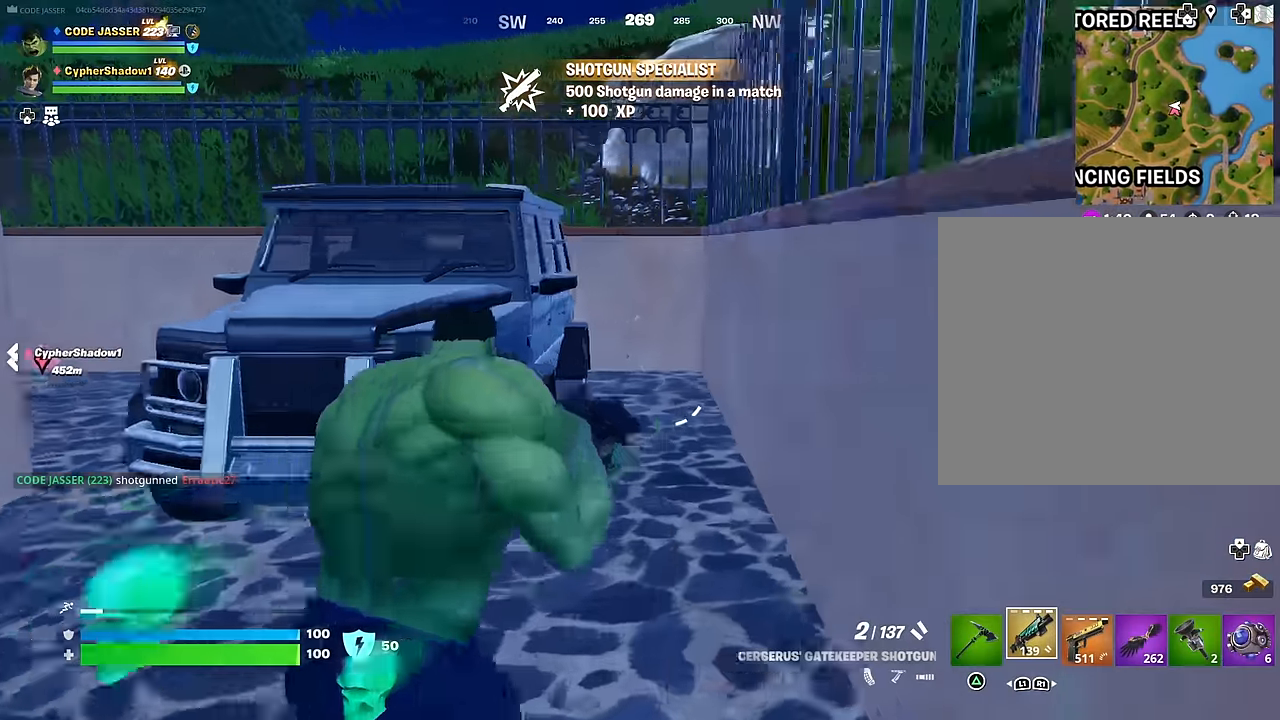
{"buttons": [], "left_stick": "up-left", "right_stick": "left", "events": [[50, "left_stick", "up"], [83, "SQUARE", "down"], [150, "SQUARE", "up"], [383, "left_stick", "up-left"], [417, "right_stick", "left"]]}
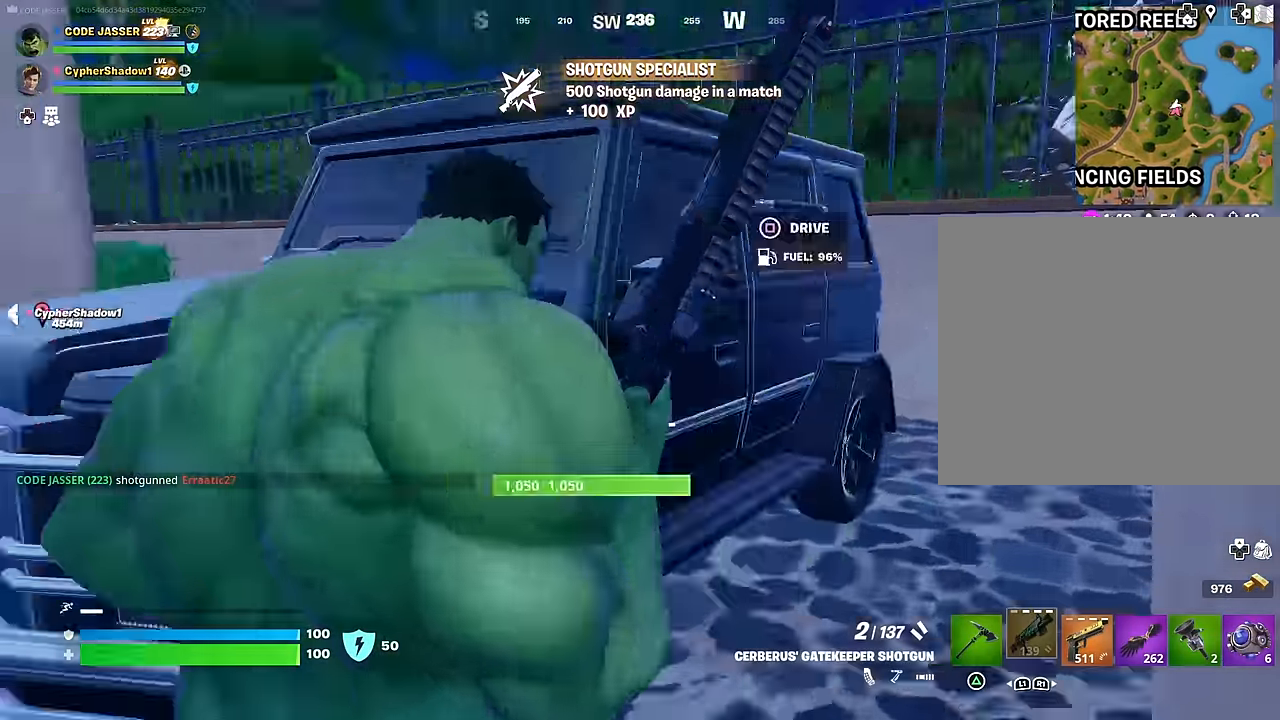
{"buttons": [], "left_stick": "center", "right_stick": "right", "events": [[167, "left_stick", "center"], [267, "right_stick", "center"], [467, "right_stick", "right"]]}
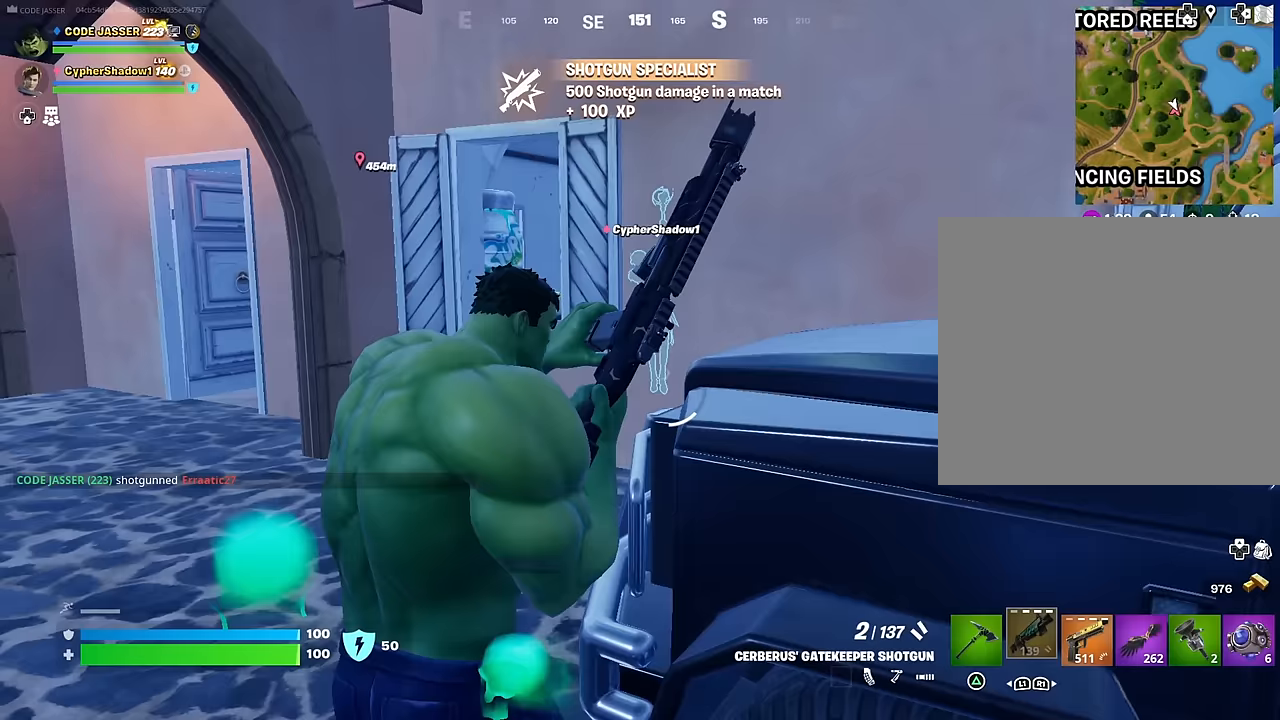
{"buttons": [], "left_stick": "center", "right_stick": "center", "events": [[67, "R3", "down"], [100, "right_stick", "center"], [183, "R3", "up"]]}
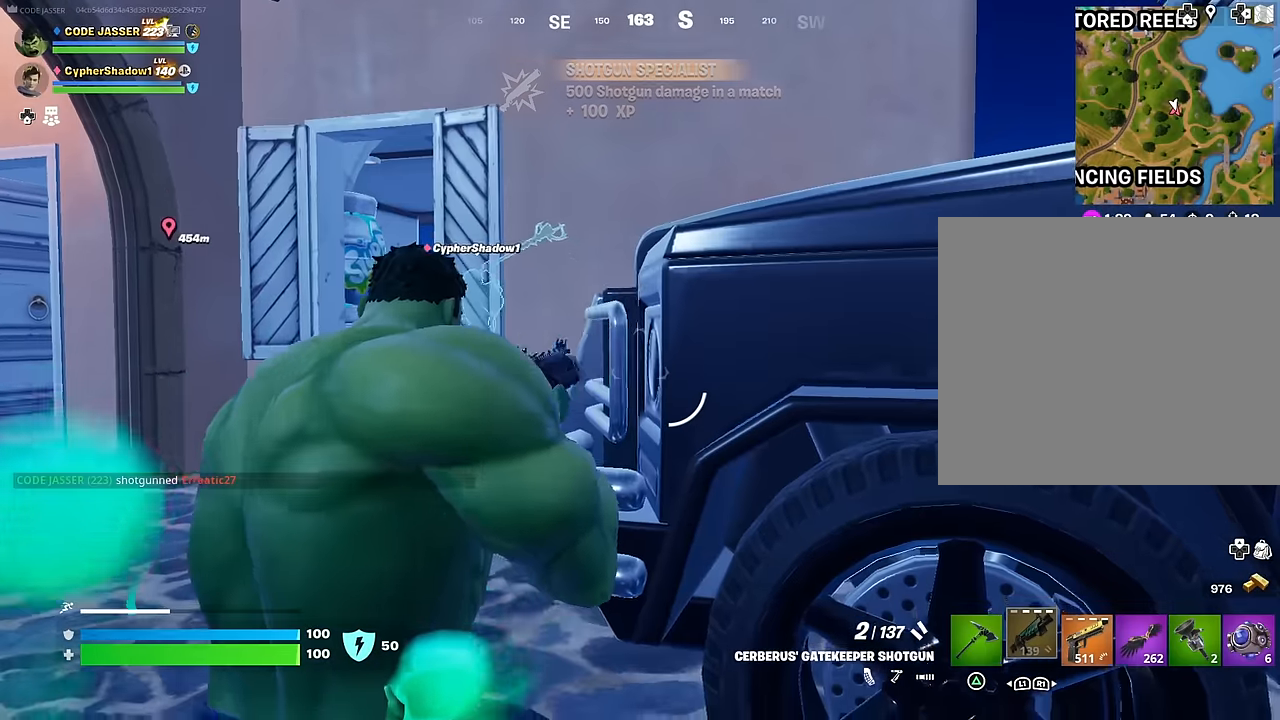
{"buttons": [], "left_stick": "center", "right_stick": "left", "events": [[83, "right_stick", "right"], [133, "right_stick", "center"], [167, "SQUARE", "down"], [283, "SQUARE", "up"], [317, "right_stick", "left"]]}
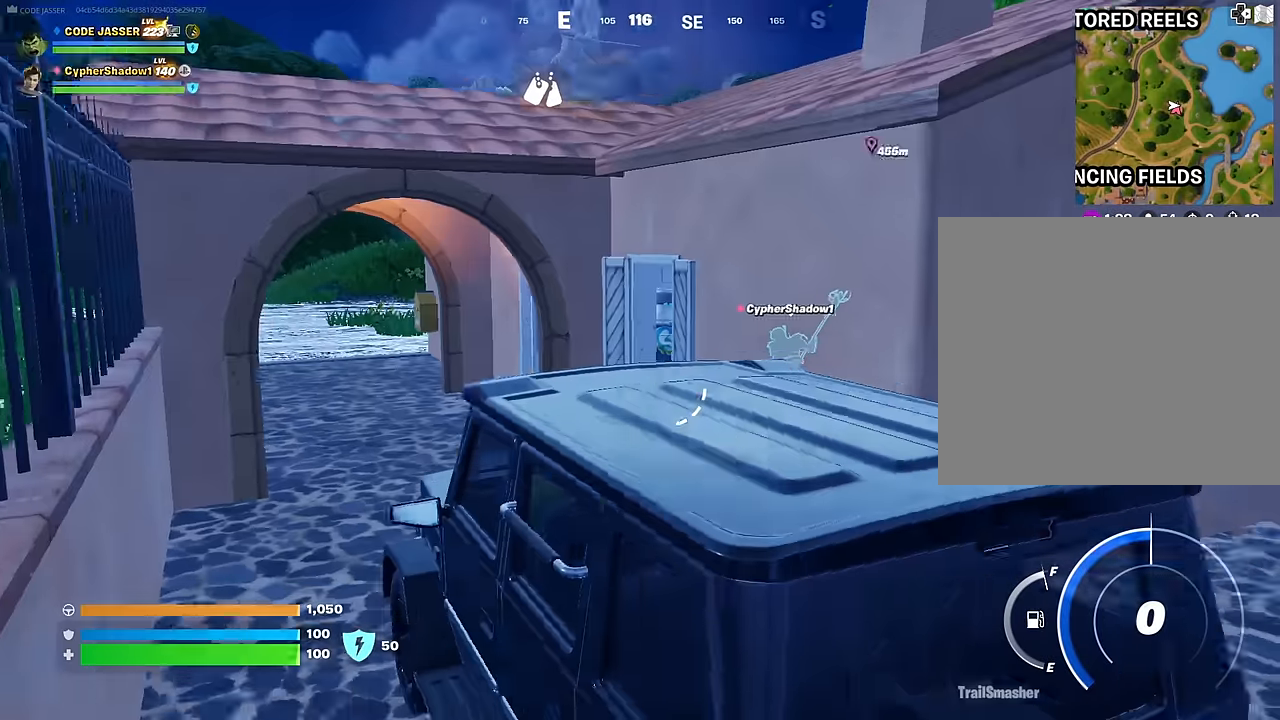
{"buttons": [], "left_stick": "center", "right_stick": "center", "events": [[33, "DPAD_DOWN", "down"], [67, "right_stick", "center"], [100, "DPAD_DOWN", "up"], [183, "DPAD_DOWN", "down"], [283, "DPAD_DOWN", "up"], [350, "DPAD_DOWN", "down"], [450, "DPAD_DOWN", "up"]]}
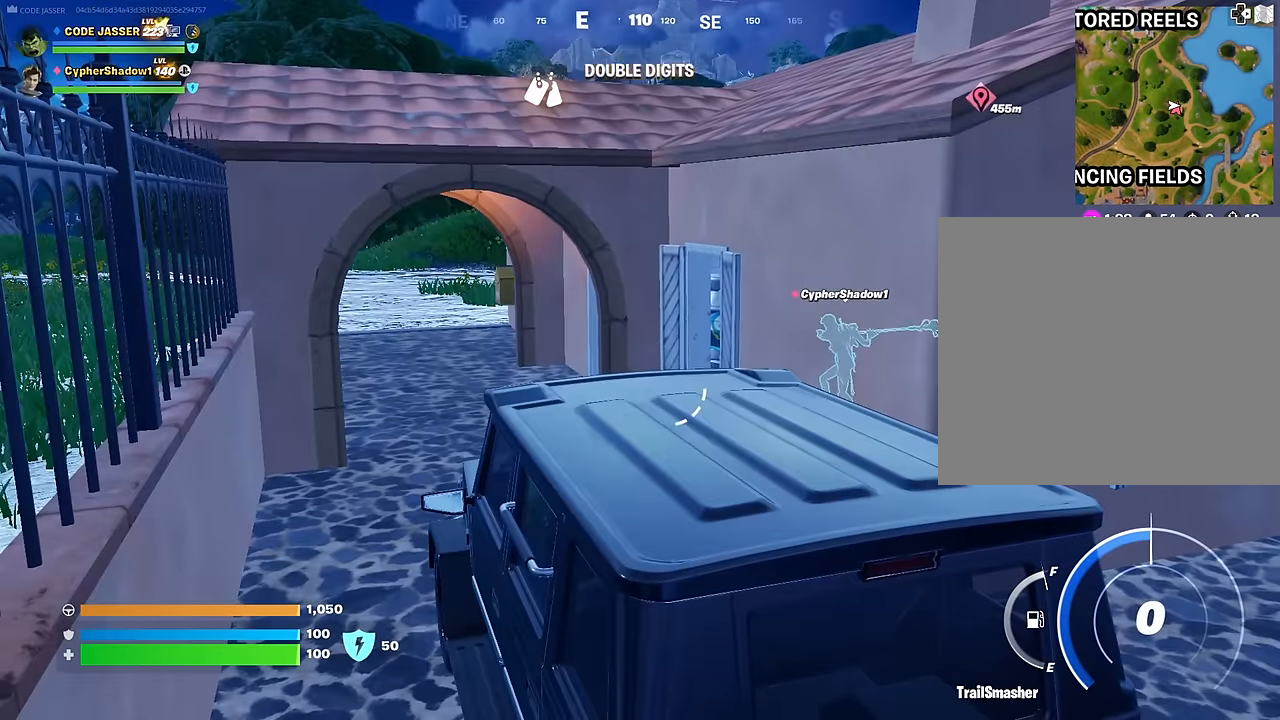
{"buttons": [], "left_stick": "center", "right_stick": "center", "events": [[83, "DPAD_DOWN", "down"], [200, "DPAD_DOWN", "up"]]}